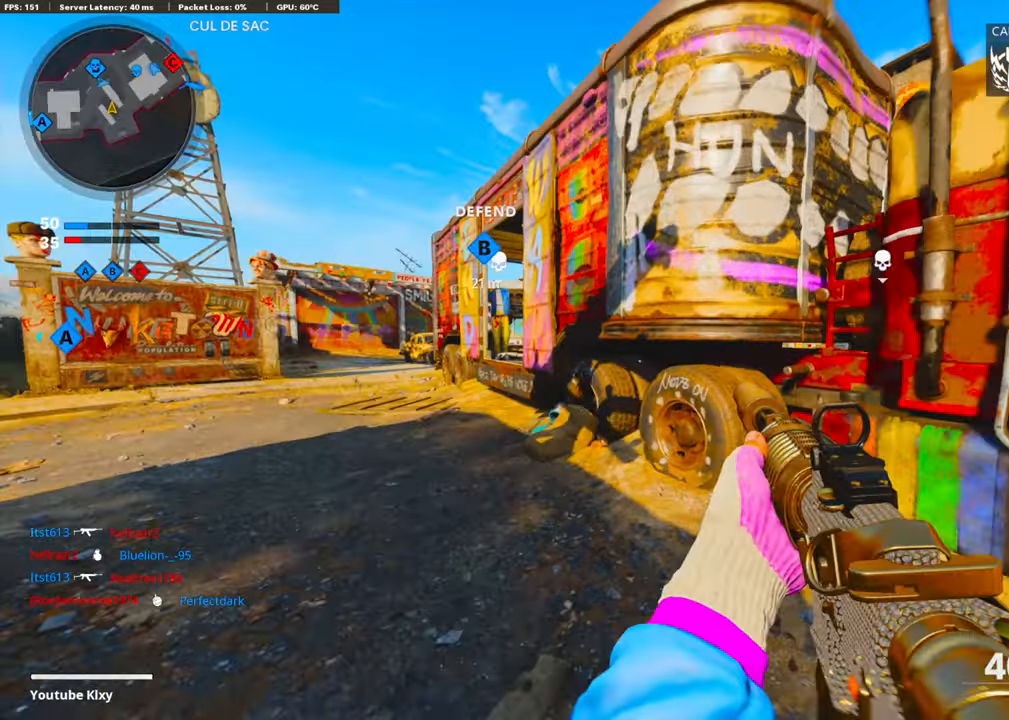
Gameplay with a controller (PlayStation layout); each line is a JSON object with the inputs held at the frame after it. "events" lists button and stick changes between this image and that frame as [ms after this image, input, new state], when the widget could be followed in between.
{"buttons": ["L3"], "left_stick": "up-left", "right_stick": "right", "events": [[217, "right_stick", "right"], [251, "R3", "down"], [468, "R3", "up"]]}
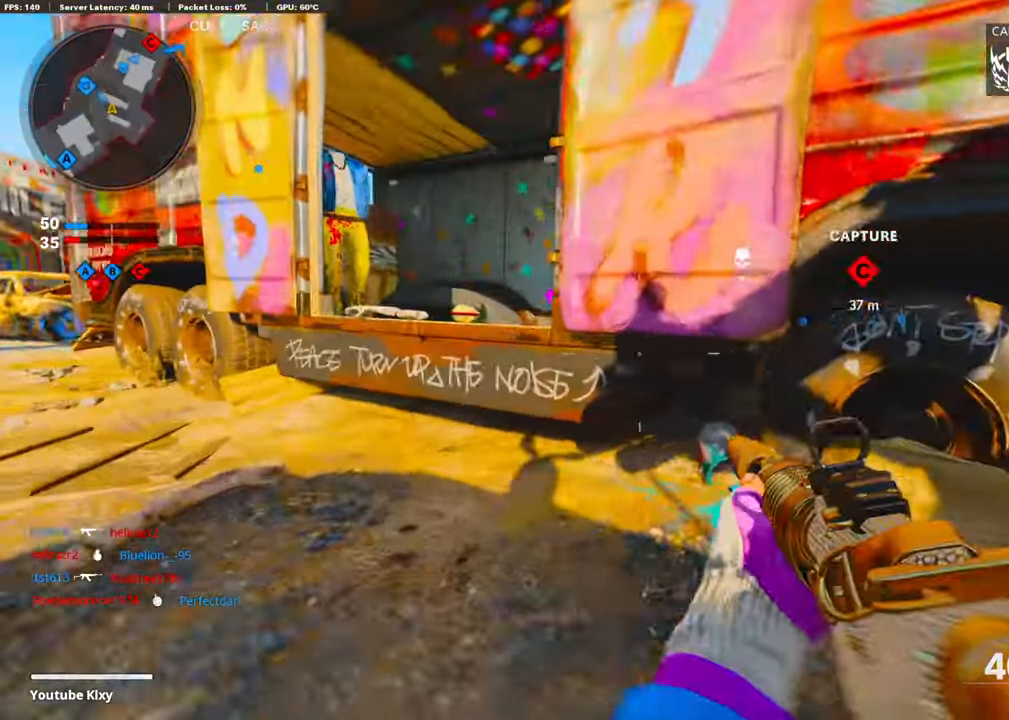
{"buttons": [], "left_stick": "up-left", "right_stick": "left", "events": [[33, "right_stick", "center"], [100, "L3", "up"], [184, "right_stick", "left"], [217, "left_stick", "right"], [251, "L1", "down"], [318, "left_stick", "down-right"], [334, "right_stick", "center"], [418, "L1", "up"], [435, "right_stick", "left"], [485, "left_stick", "up-left"]]}
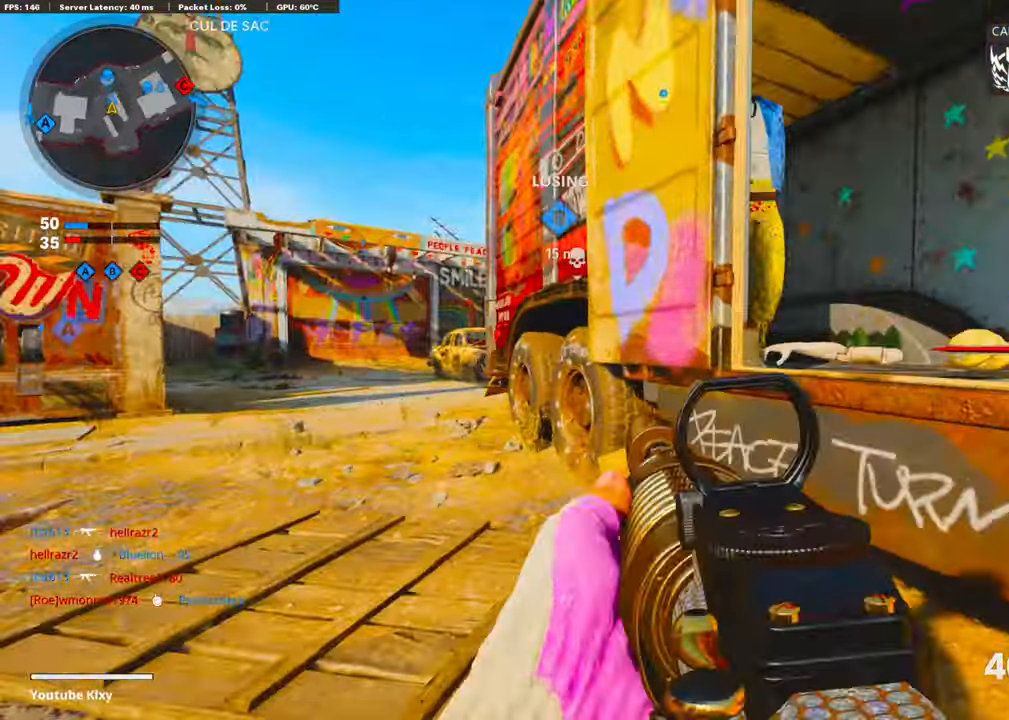
{"buttons": ["L1"], "left_stick": "up-left", "right_stick": "center", "events": [[66, "L3", "down"], [100, "right_stick", "center"], [200, "right_stick", "right"], [301, "CROSS", "down"], [334, "right_stick", "center"], [368, "L1", "down"], [368, "L3", "up"], [485, "CROSS", "up"]]}
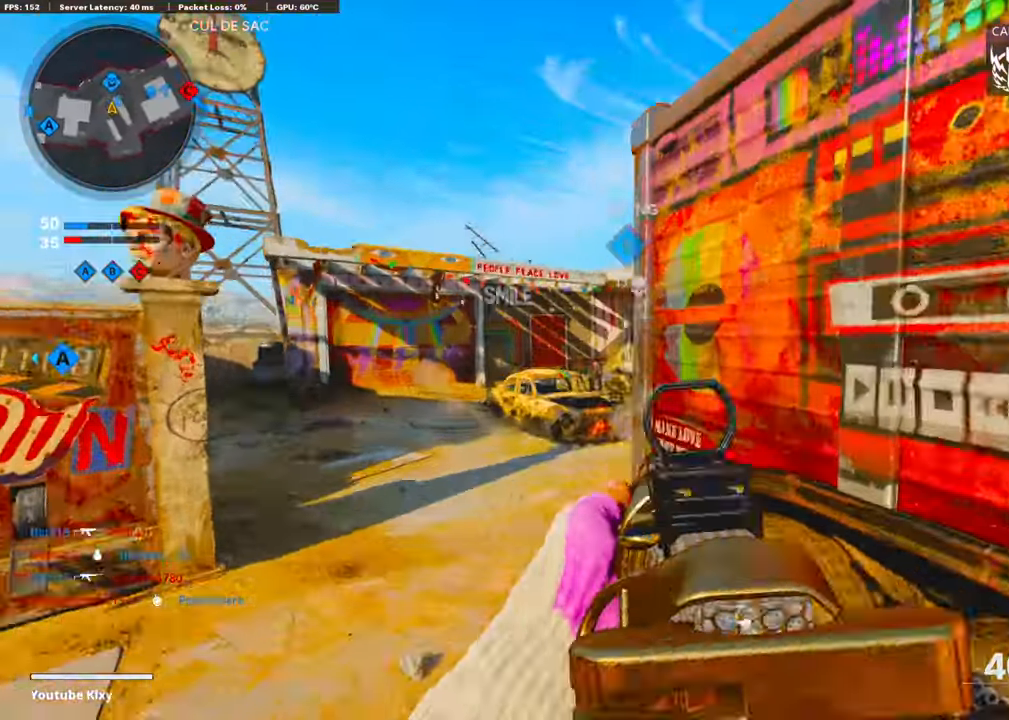
{"buttons": ["L1", "R1"], "left_stick": "right", "right_stick": "up-left", "events": [[33, "right_stick", "down-right"], [150, "left_stick", "up-right"], [217, "left_stick", "right"], [301, "R1", "down"], [334, "right_stick", "center"], [384, "right_stick", "up-left"]]}
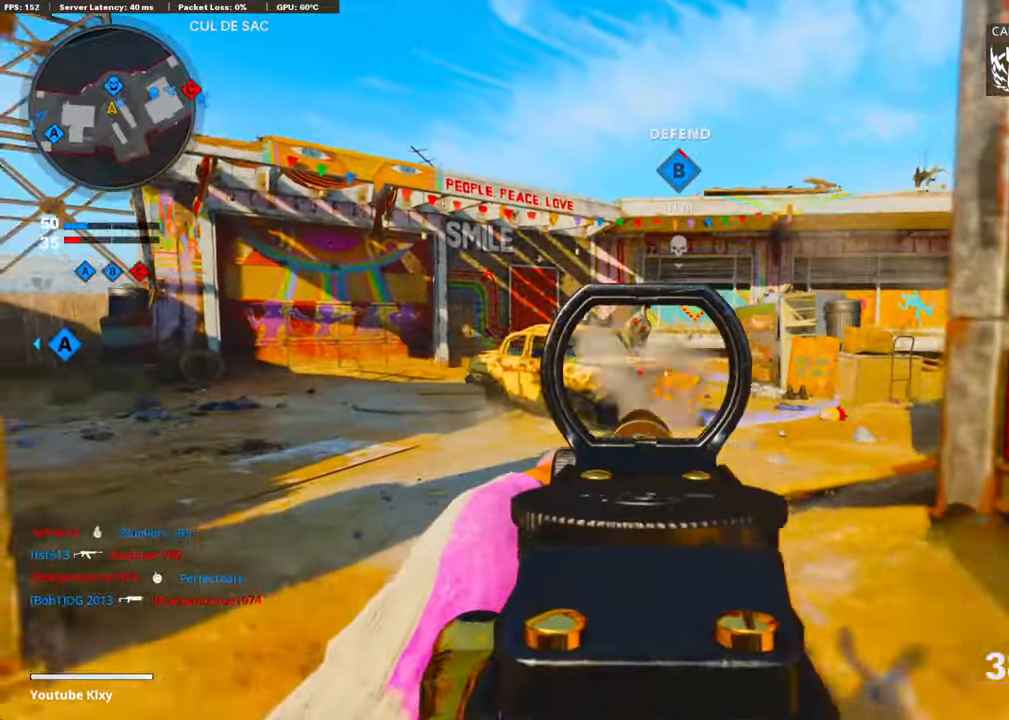
{"buttons": ["L3"], "left_stick": "up-left", "right_stick": "right", "events": [[33, "right_stick", "right"], [134, "L1", "up"], [150, "R1", "up"], [201, "left_stick", "up"], [217, "L3", "down"], [251, "left_stick", "up-left"], [251, "right_stick", "center"], [385, "right_stick", "right"]]}
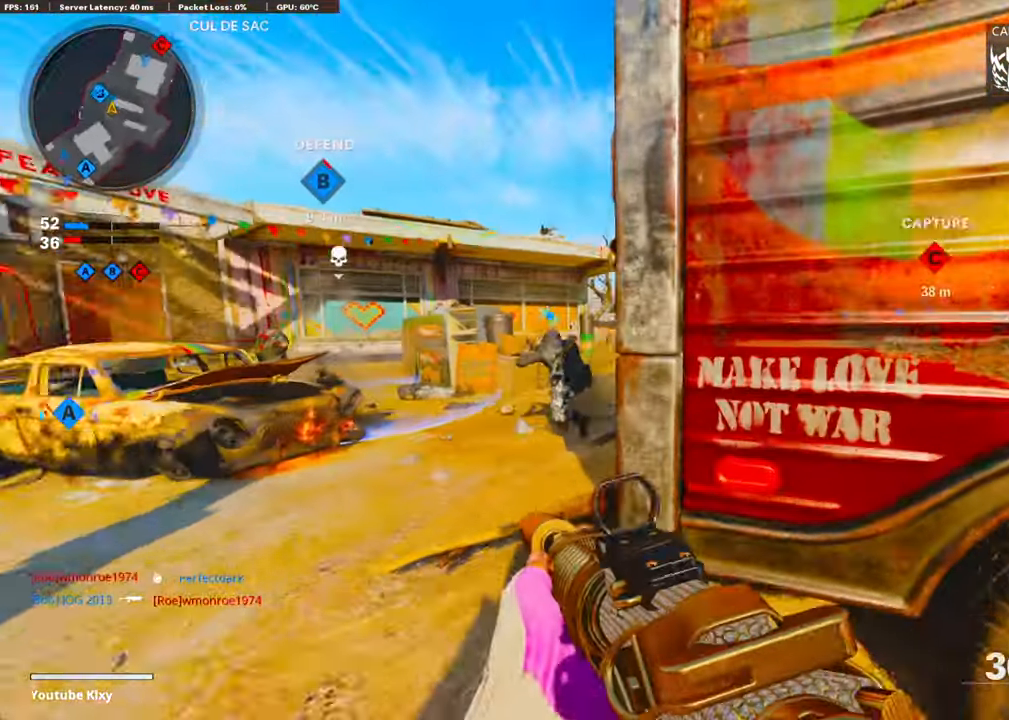
{"buttons": ["L1"], "left_stick": "right", "right_stick": "left", "events": [[17, "L3", "up"], [50, "right_stick", "center"], [83, "L1", "down"], [83, "left_stick", "left"], [201, "right_stick", "right"], [301, "right_stick", "center"], [351, "right_stick", "left"], [368, "left_stick", "center"], [418, "left_stick", "right"]]}
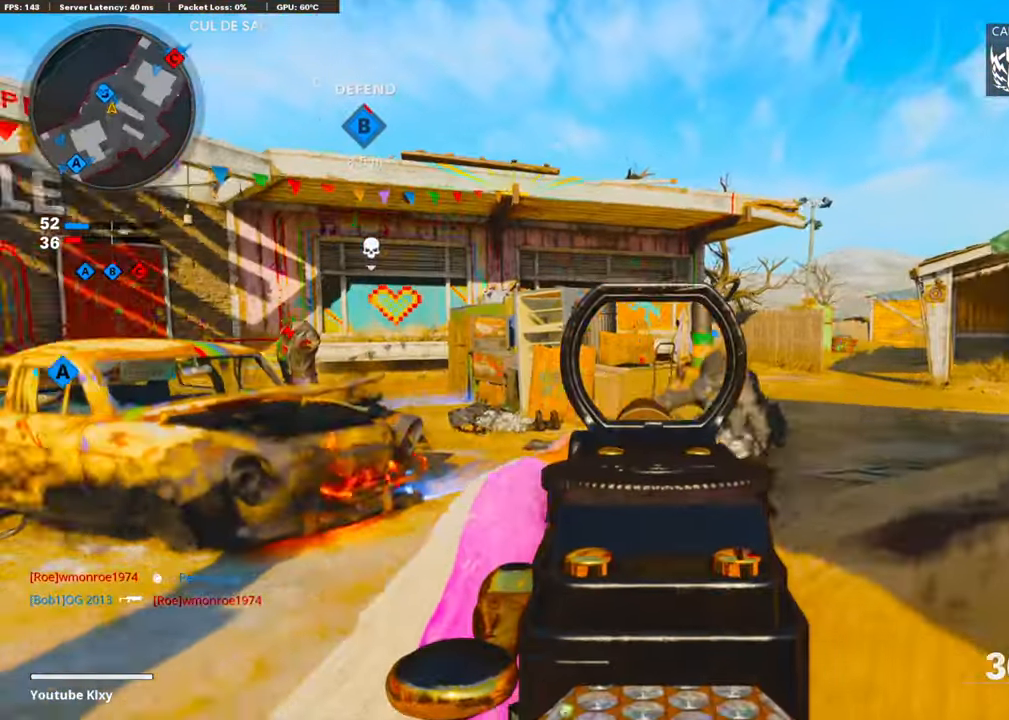
{"buttons": ["L1", "R1"], "left_stick": "right", "right_stick": "left", "events": [[351, "R1", "down"], [351, "right_stick", "center"], [485, "right_stick", "left"]]}
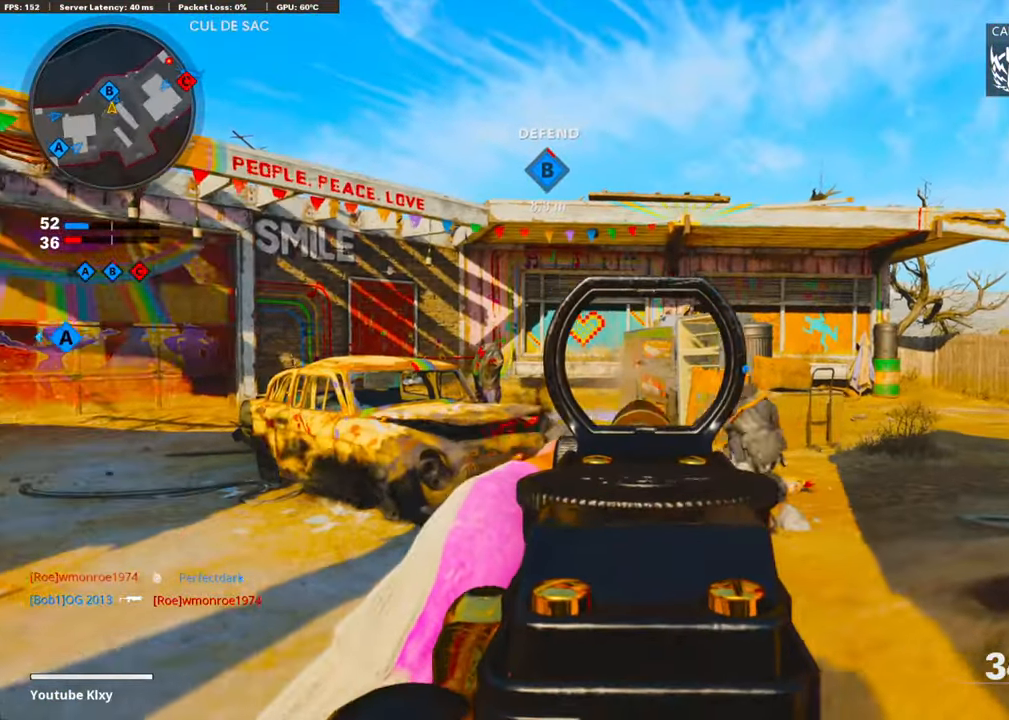
{"buttons": ["L1", "R1"], "left_stick": "right", "right_stick": "center", "events": [[117, "left_stick", "left"], [134, "right_stick", "center"], [301, "left_stick", "center"], [351, "left_stick", "right"], [351, "right_stick", "down"], [502, "right_stick", "center"]]}
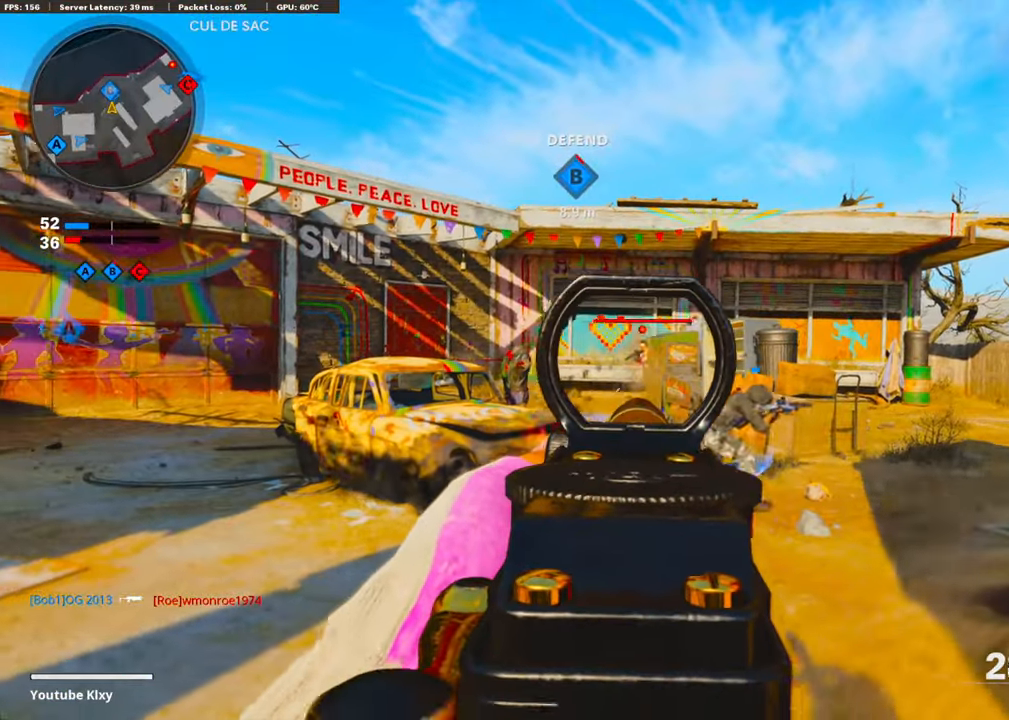
{"buttons": ["L1", "R1"], "left_stick": "right", "right_stick": "center", "events": [[67, "left_stick", "center"], [134, "left_stick", "left"], [301, "right_stick", "left"], [435, "left_stick", "center"], [435, "right_stick", "center"], [485, "left_stick", "right"]]}
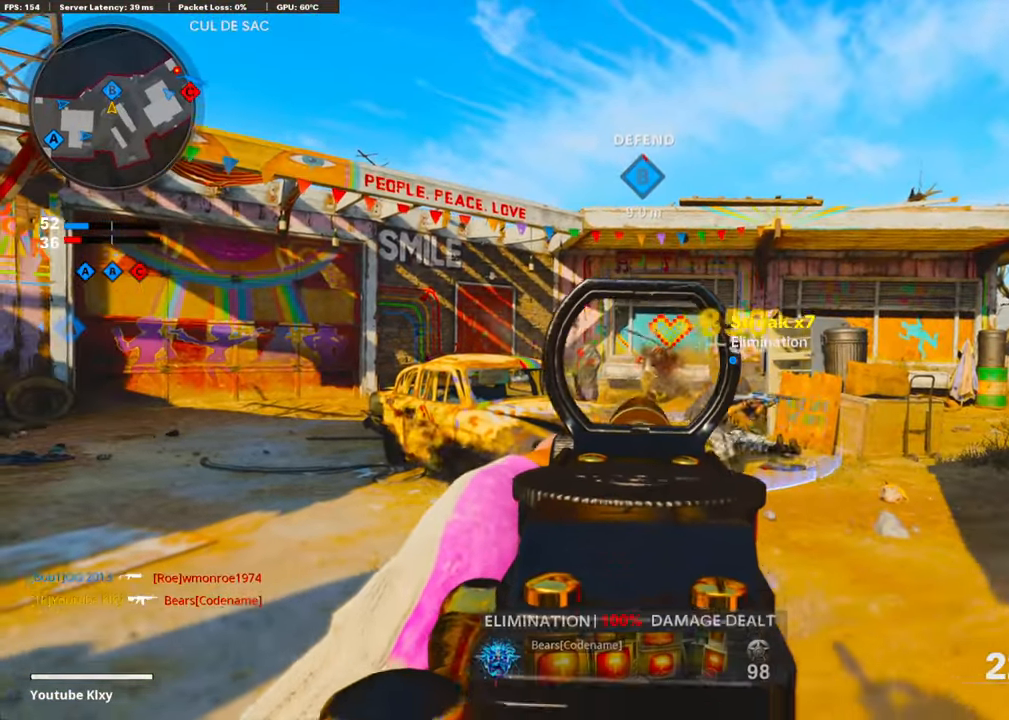
{"buttons": [], "left_stick": "down-right", "right_stick": "right", "events": [[134, "left_stick", "down-right"], [217, "SQUARE", "down"], [234, "L1", "up"], [267, "R1", "up"], [267, "SQUARE", "up"], [418, "right_stick", "right"]]}
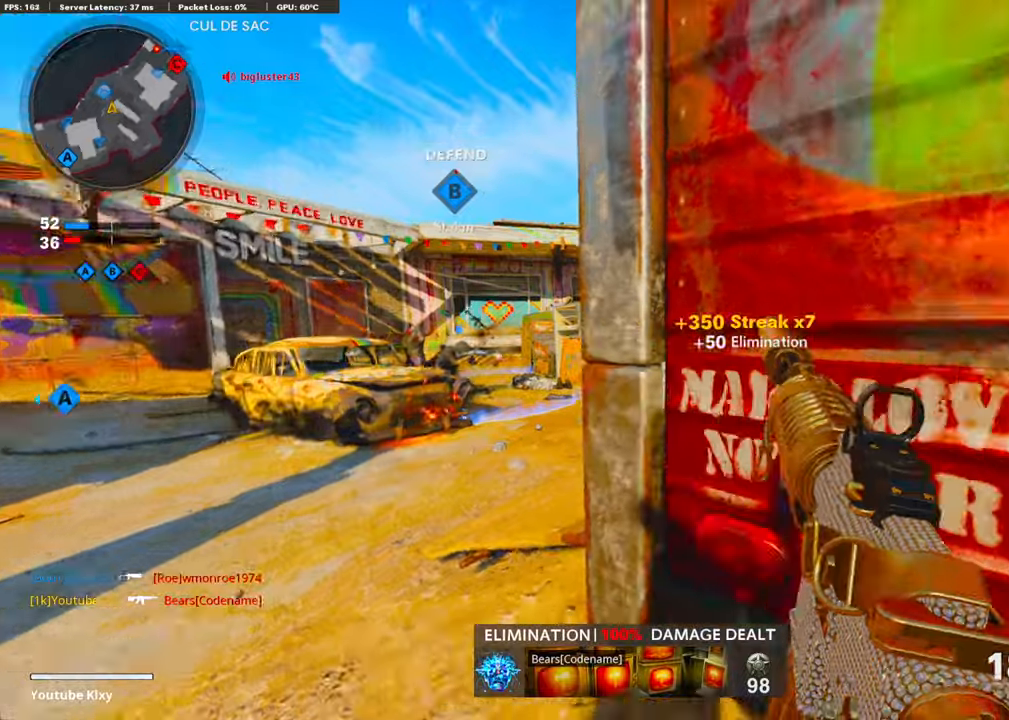
{"buttons": [], "left_stick": "up", "right_stick": "left", "events": [[100, "left_stick", "up-right"], [251, "right_stick", "center"], [418, "left_stick", "up"], [452, "right_stick", "left"]]}
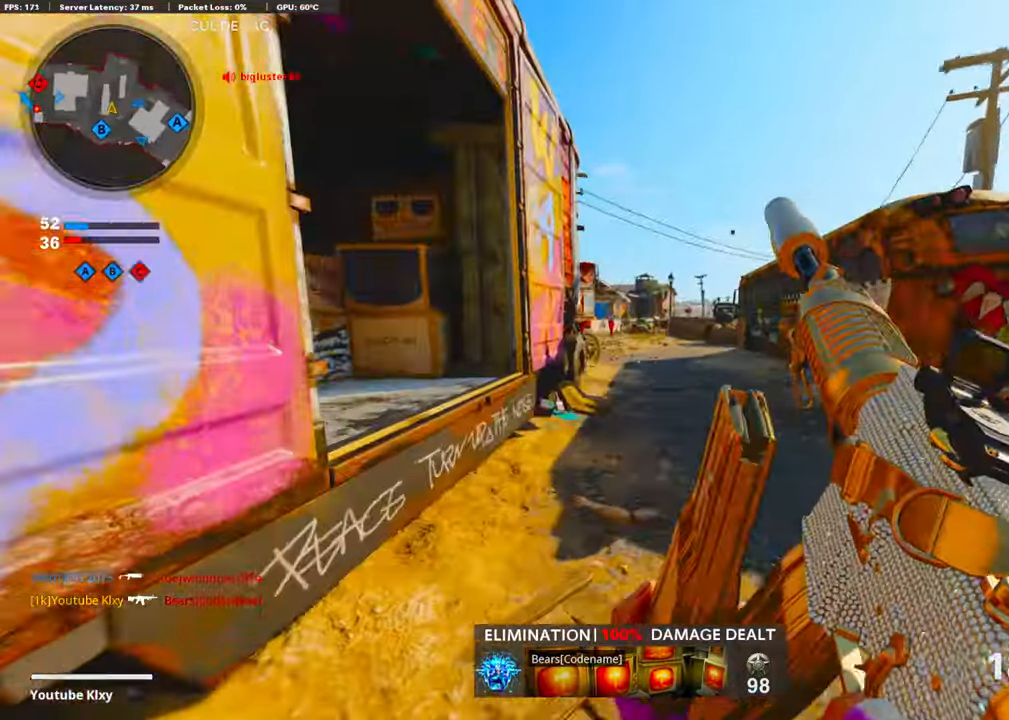
{"buttons": [], "left_stick": "up", "right_stick": "center", "events": [[33, "right_stick", "center"]]}
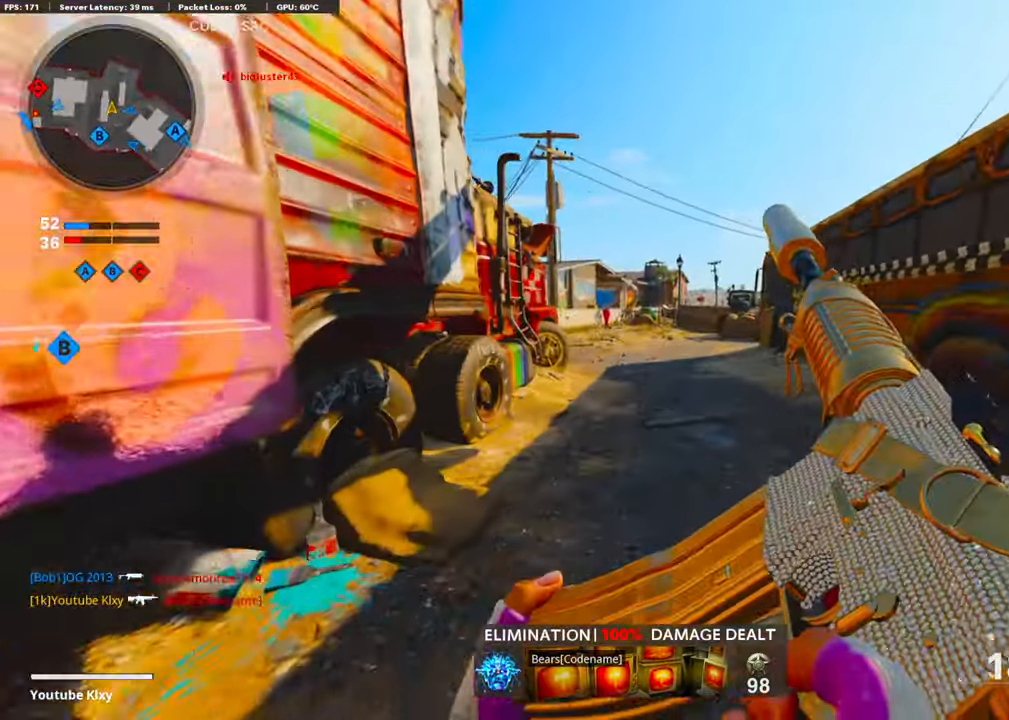
{"buttons": ["CROSS"], "left_stick": "up", "right_stick": "left", "events": [[100, "right_stick", "left"], [217, "R3", "down"], [385, "R3", "up"], [468, "CROSS", "down"]]}
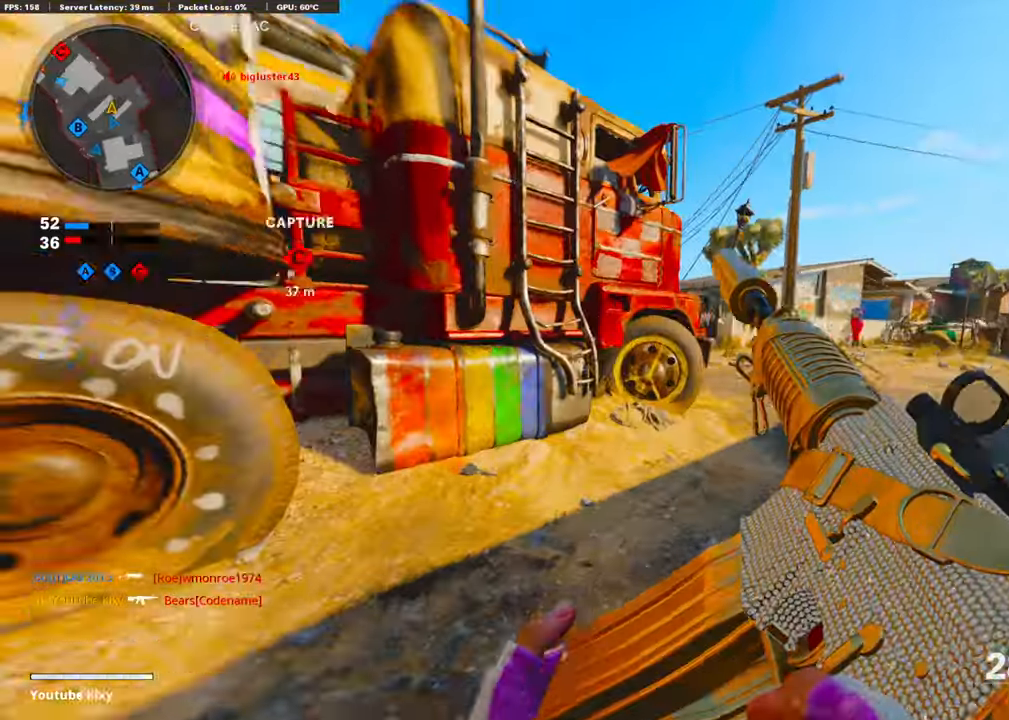
{"buttons": ["L1"], "left_stick": "up-right", "right_stick": "up-left", "events": [[34, "left_stick", "up-right"], [50, "right_stick", "center"], [101, "L1", "down"], [117, "CROSS", "up"], [184, "right_stick", "left"], [285, "right_stick", "center"], [418, "right_stick", "left"], [485, "right_stick", "up-left"]]}
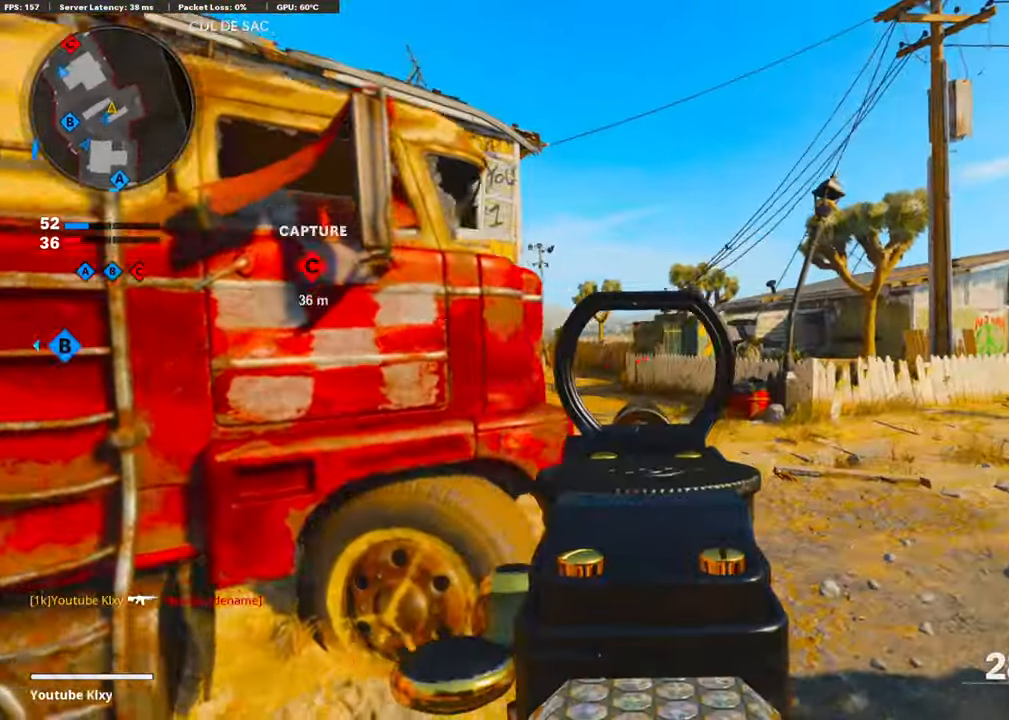
{"buttons": ["L1"], "left_stick": "up-right", "right_stick": "left", "events": [[335, "right_stick", "center"], [452, "right_stick", "left"]]}
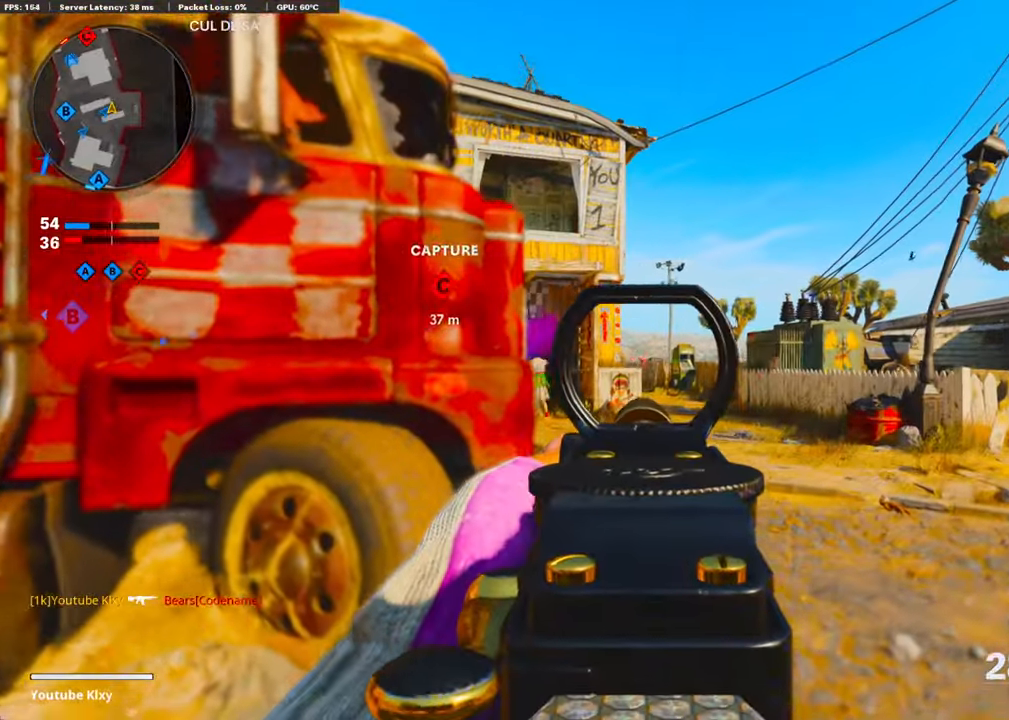
{"buttons": ["L1"], "left_stick": "up-right", "right_stick": "left", "events": [[117, "right_stick", "center"], [285, "right_stick", "left"]]}
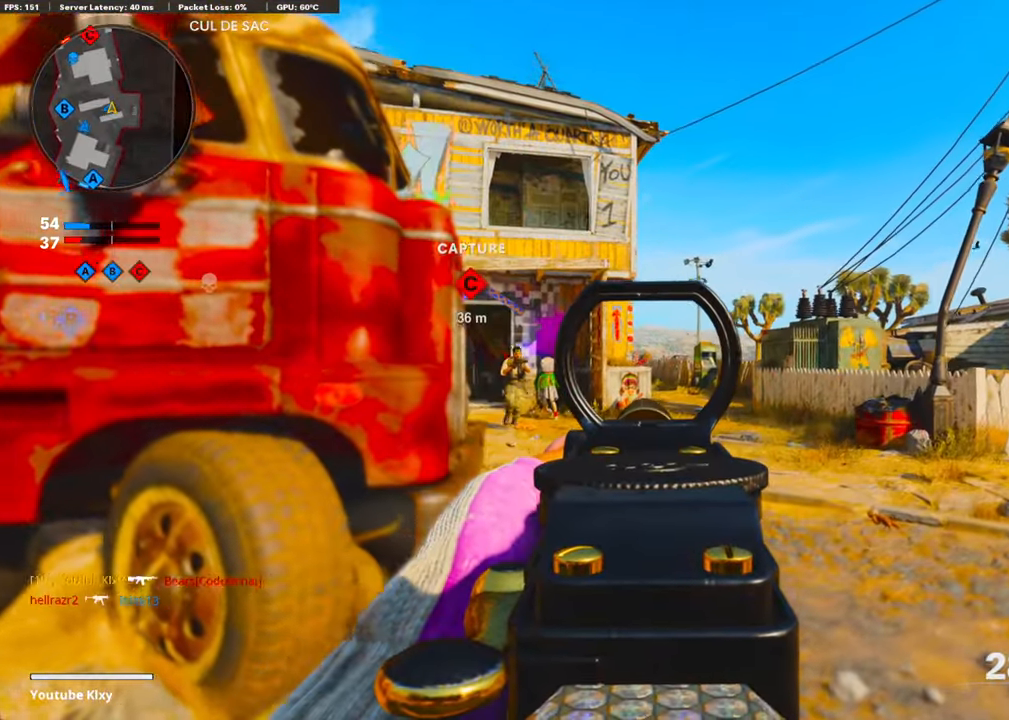
{"buttons": ["L1", "R1"], "left_stick": "left", "right_stick": "center", "events": [[151, "left_stick", "left"], [201, "R1", "down"], [301, "right_stick", "right"], [402, "right_stick", "center"]]}
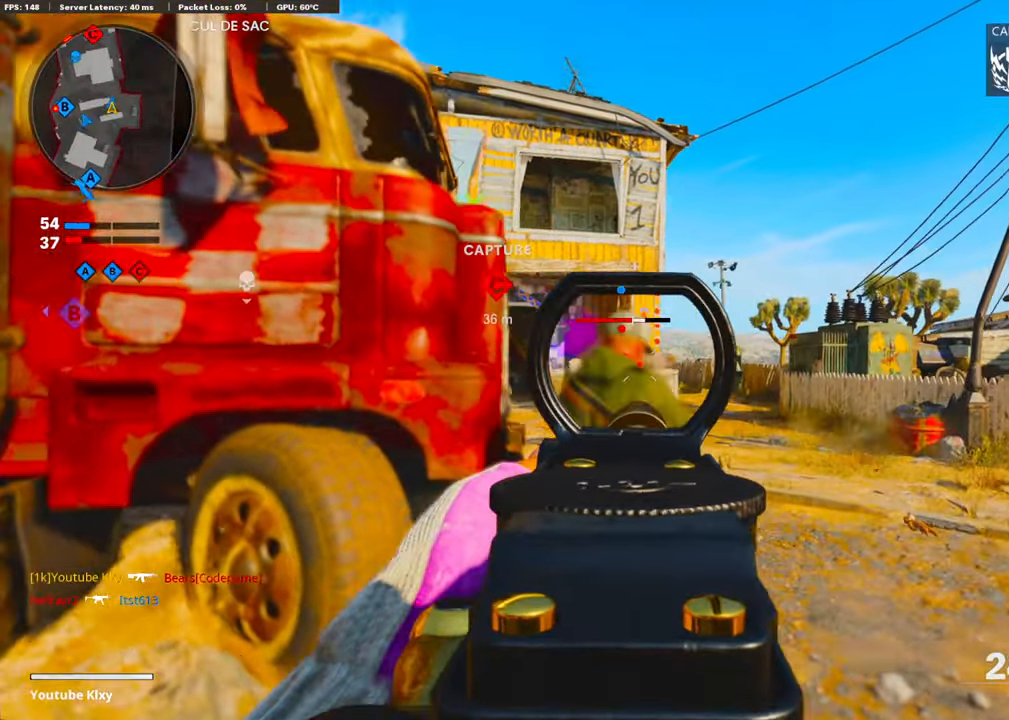
{"buttons": ["SQUARE", "R1"], "left_stick": "left", "right_stick": "center", "events": [[34, "right_stick", "left"], [117, "right_stick", "center"], [184, "right_stick", "right"], [301, "right_stick", "center"], [469, "SQUARE", "down"], [485, "L1", "up"]]}
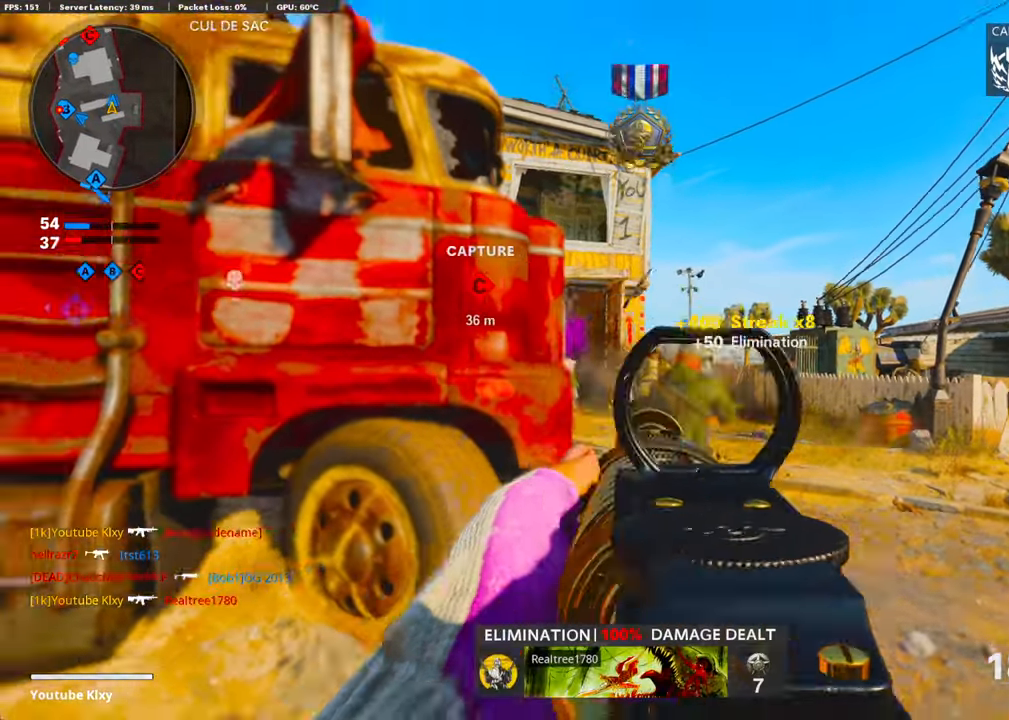
{"buttons": [], "left_stick": "center", "right_stick": "center", "events": [[234, "L3", "down"], [234, "R1", "up"], [234, "SQUARE", "up"], [234, "left_stick", "up-left"], [368, "L3", "up"], [502, "left_stick", "center"]]}
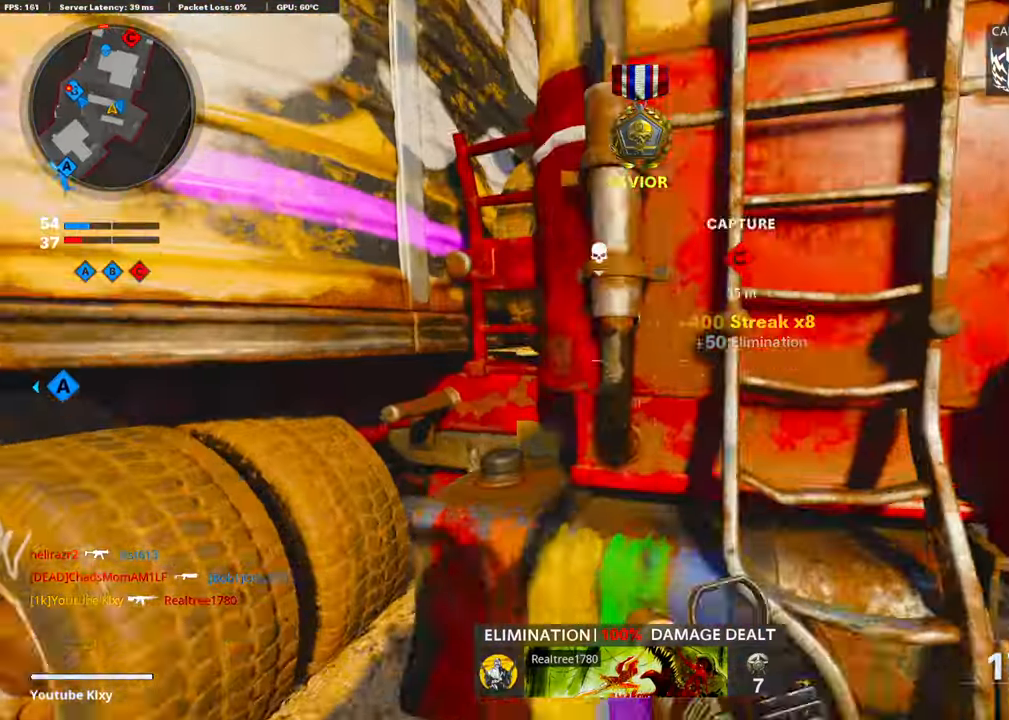
{"buttons": ["L3"], "left_stick": "up-left", "right_stick": "center", "events": [[50, "right_stick", "left"], [117, "left_stick", "down-left"], [268, "left_stick", "up-left"], [301, "L3", "down"], [351, "right_stick", "center"]]}
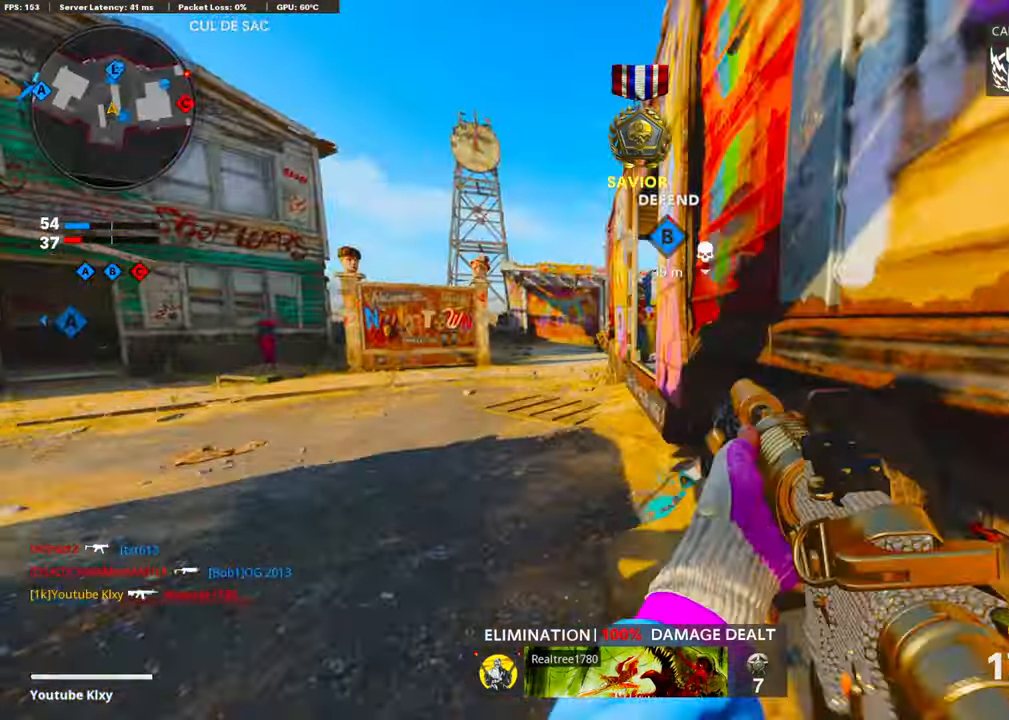
{"buttons": [], "left_stick": "up-left", "right_stick": "center", "events": [[84, "L3", "up"], [285, "left_stick", "up-right"], [452, "left_stick", "up-left"]]}
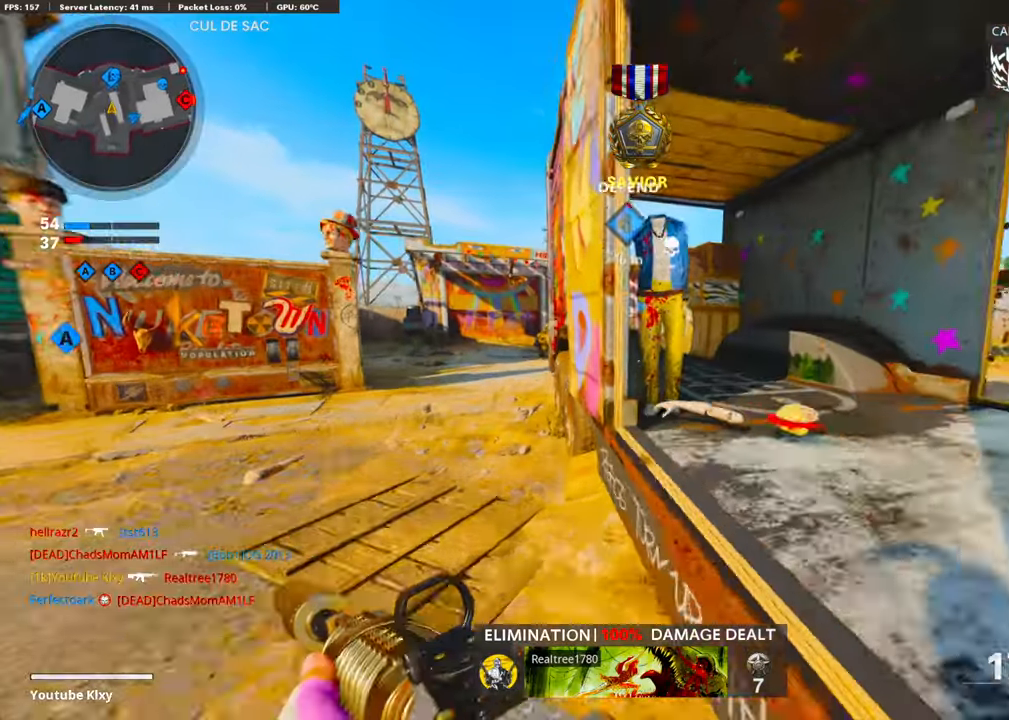
{"buttons": [], "left_stick": "up-left", "right_stick": "center", "events": [[33, "L3", "down"], [384, "L3", "up"]]}
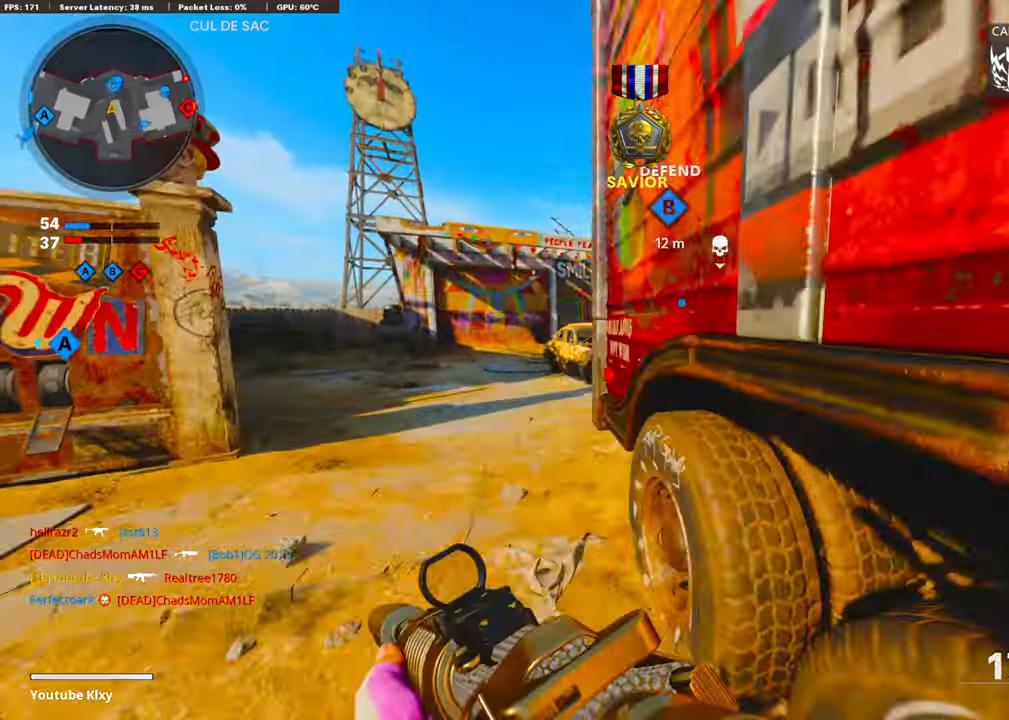
{"buttons": ["L3"], "left_stick": "up-left", "right_stick": "center", "events": [[16, "TRIANGLE", "down"], [16, "left_stick", "left"], [100, "TRIANGLE", "up"], [150, "left_stick", "up-left"], [234, "L3", "down"], [351, "right_stick", "right"], [435, "right_stick", "center"]]}
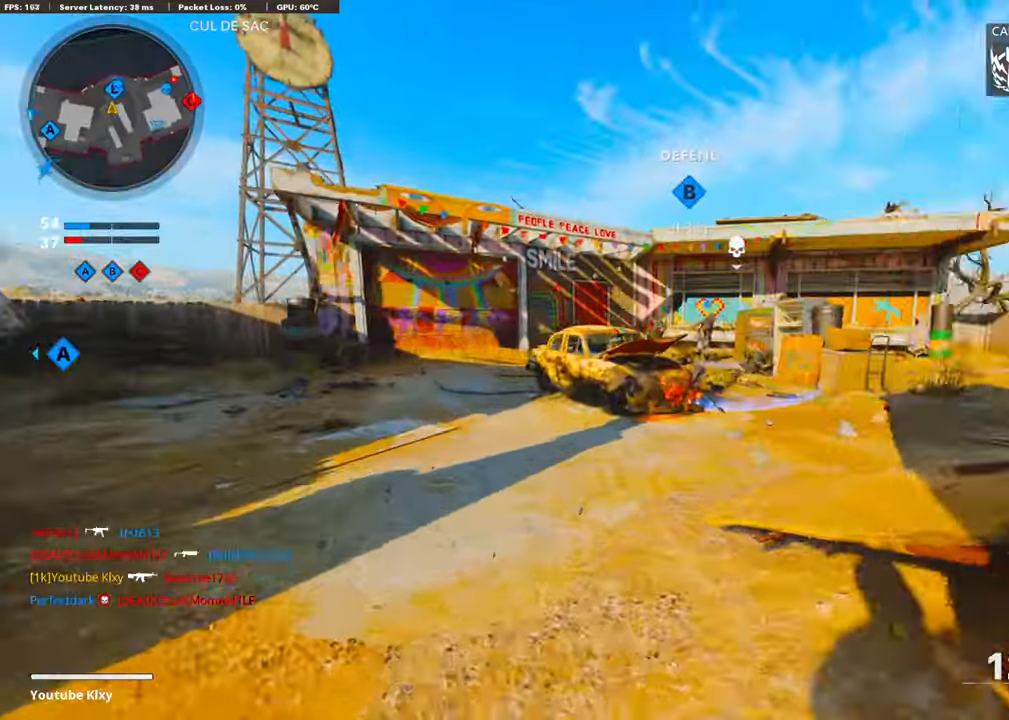
{"buttons": ["L3", "R3"], "left_stick": "up-left", "right_stick": "right", "events": [[235, "right_stick", "right"], [352, "R3", "down"]]}
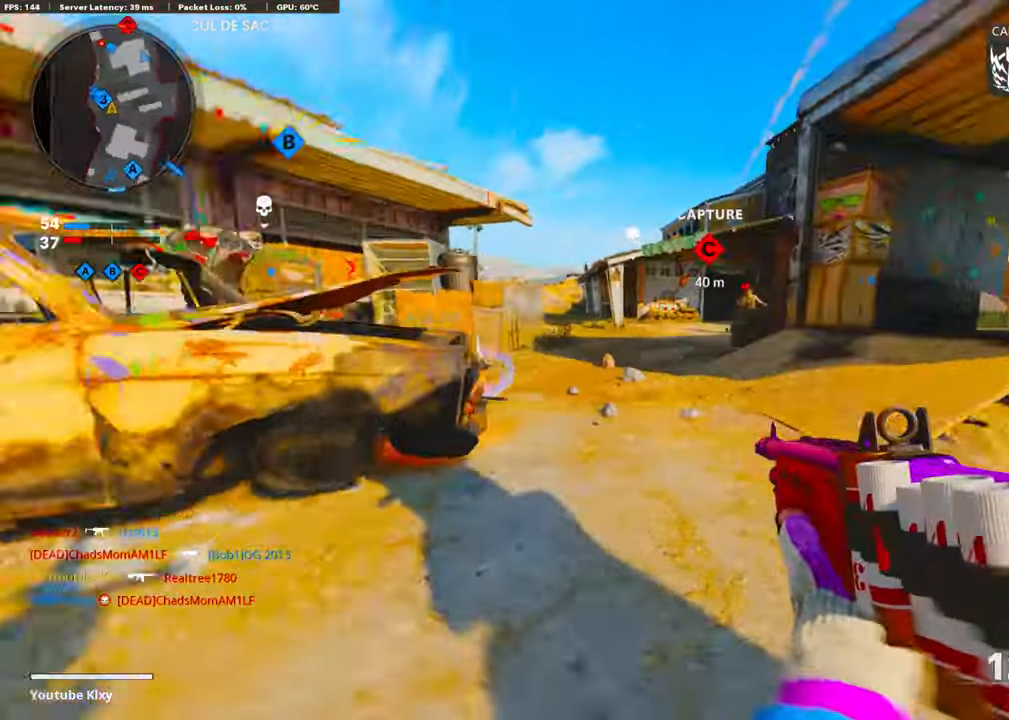
{"buttons": [], "left_stick": "left", "right_stick": "up-right", "events": [[34, "L3", "up"], [34, "R3", "up"], [67, "right_stick", "center"], [218, "CROSS", "down"], [352, "left_stick", "left"], [385, "CROSS", "up"], [402, "right_stick", "up-right"]]}
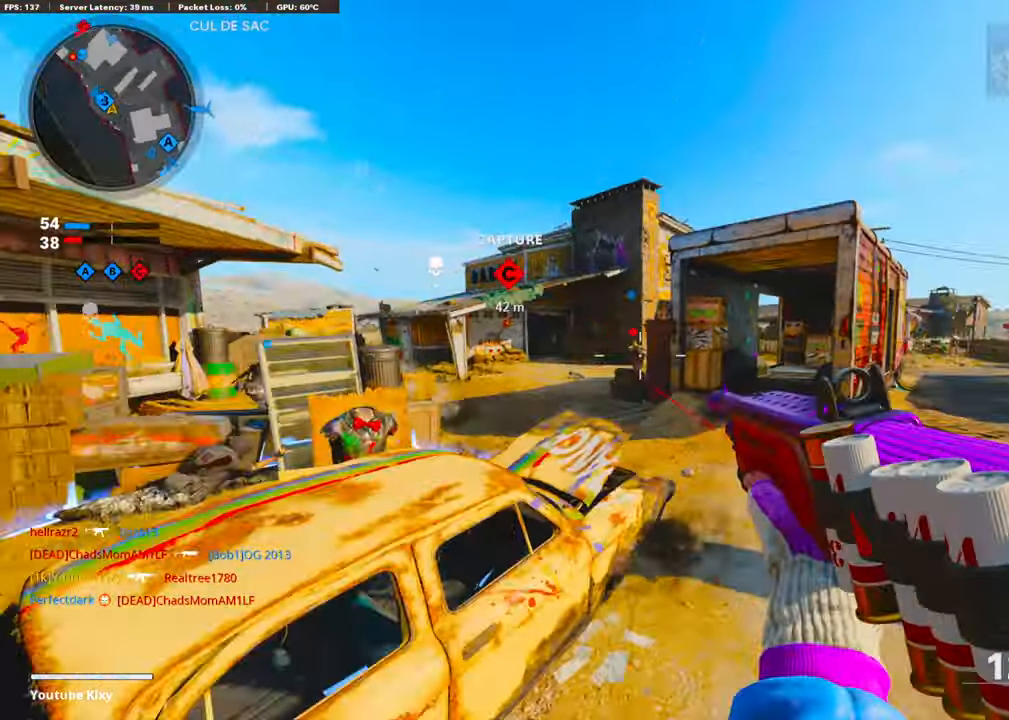
{"buttons": ["R3"], "left_stick": "left", "right_stick": "center", "events": [[17, "right_stick", "center"], [84, "R1", "down"], [218, "R1", "up"], [318, "R3", "down"]]}
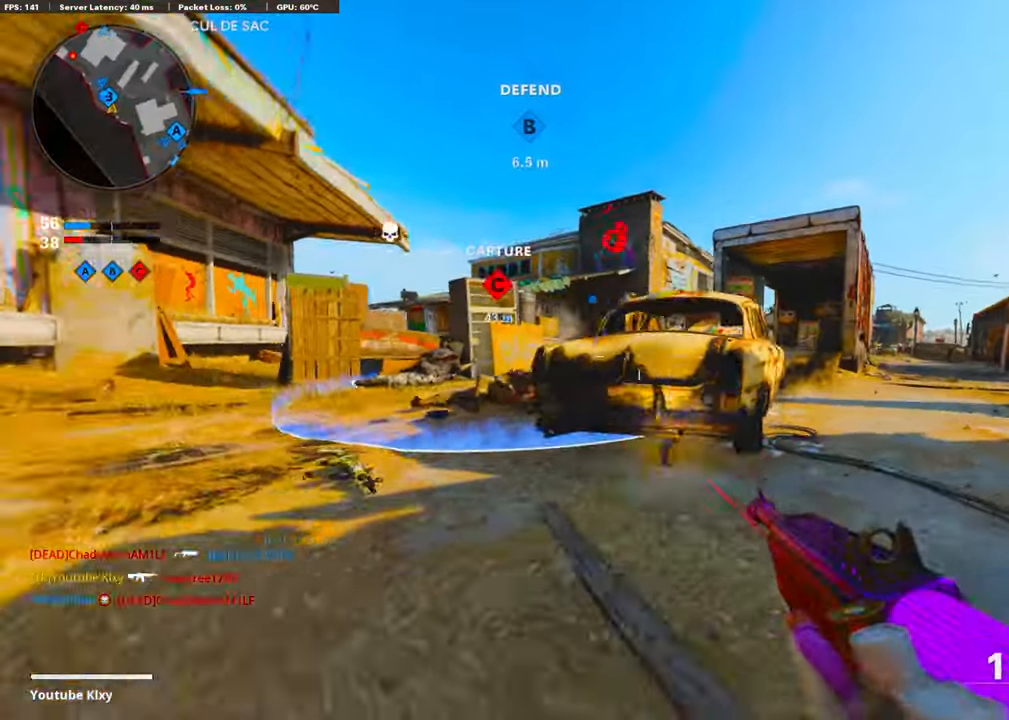
{"buttons": ["L1"], "left_stick": "up-right", "right_stick": "center", "events": [[51, "left_stick", "up-right"], [318, "L3", "down"], [335, "R3", "up"], [452, "L3", "up"], [502, "L1", "down"]]}
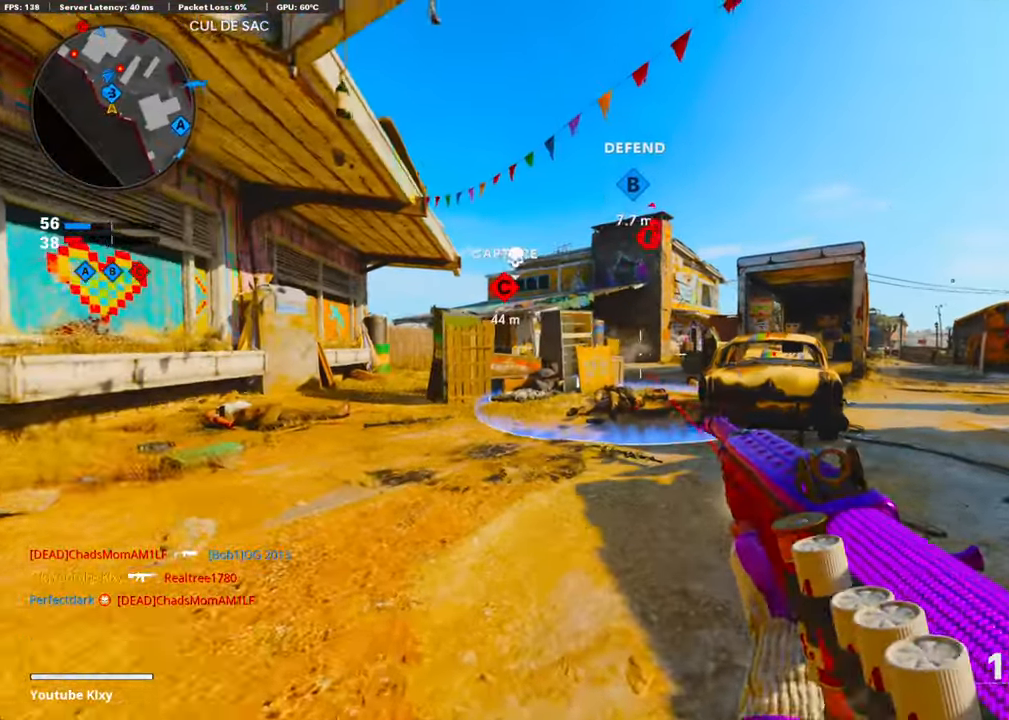
{"buttons": [], "left_stick": "up-right", "right_stick": "center", "events": [[17, "L1", "up"], [67, "right_stick", "right"], [151, "L3", "down"], [218, "right_stick", "center"], [419, "L3", "up"]]}
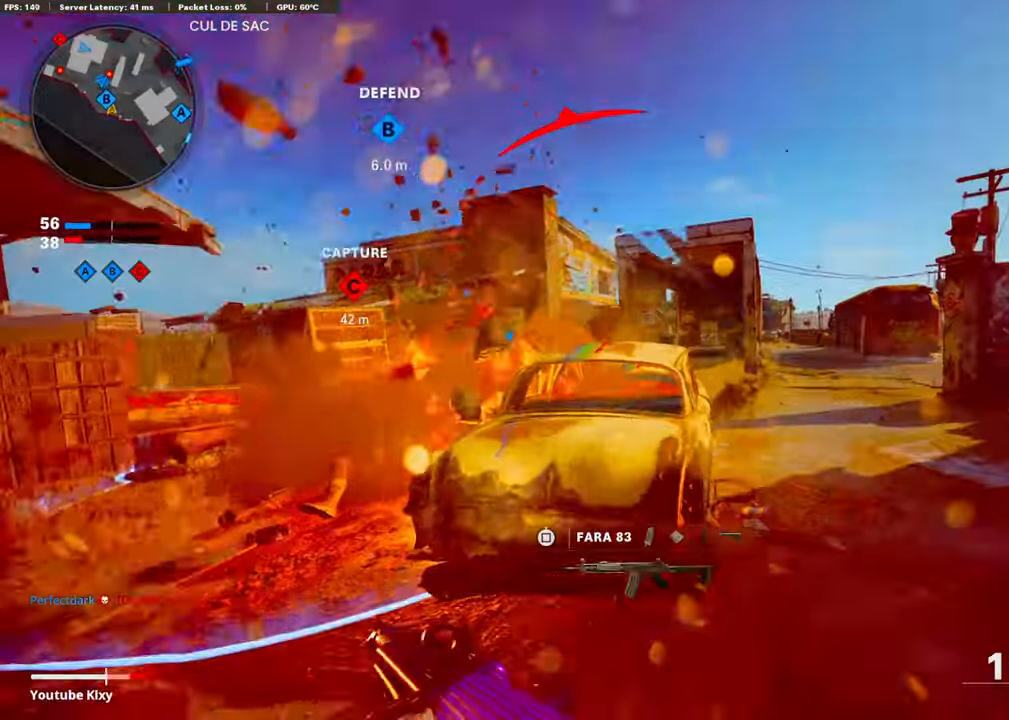
{"buttons": [], "left_stick": "left", "right_stick": "center", "events": [[84, "left_stick", "right"], [251, "L2", "down"], [251, "right_stick", "left"], [318, "left_stick", "left"], [318, "right_stick", "center"], [402, "L2", "up"]]}